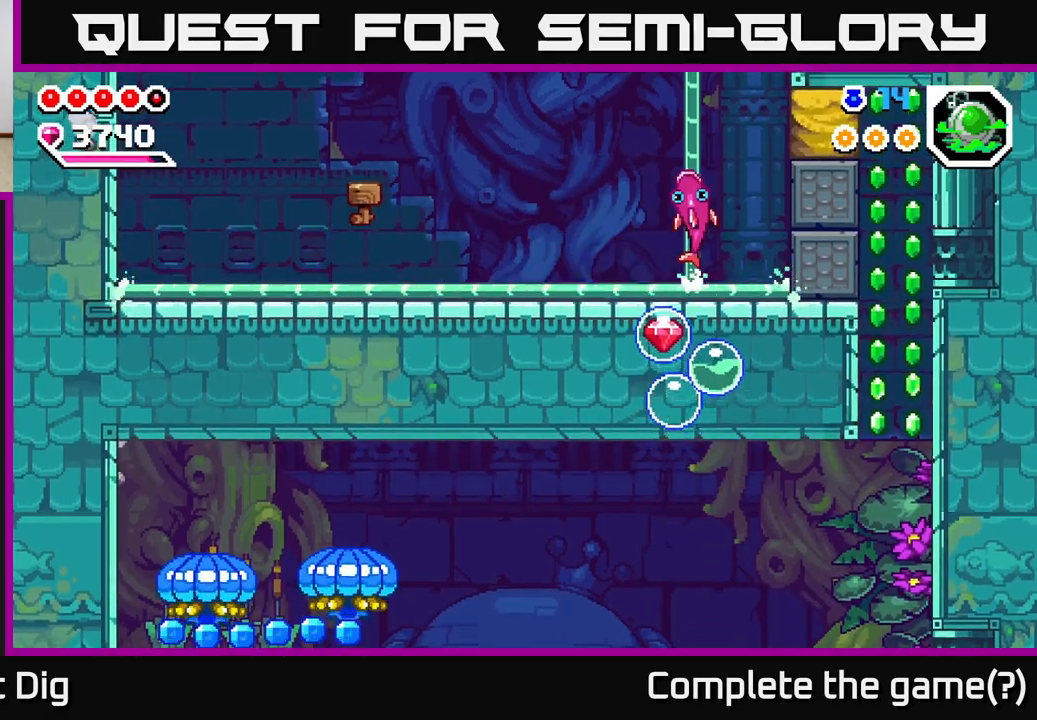
Gameplay with a controller (Xbox layout); each line is a JSON object with the inputs held at the frame after it. "events" lists button and stick changes between this image and that frame as [ms after this image, input, new state], when the widget could be followed in between. Not read: left_stick.
{"buttons": ["A", "X", "DPAD_LEFT"], "right_stick": "center", "events": [[367, "A", "down"], [433, "X", "down"]]}
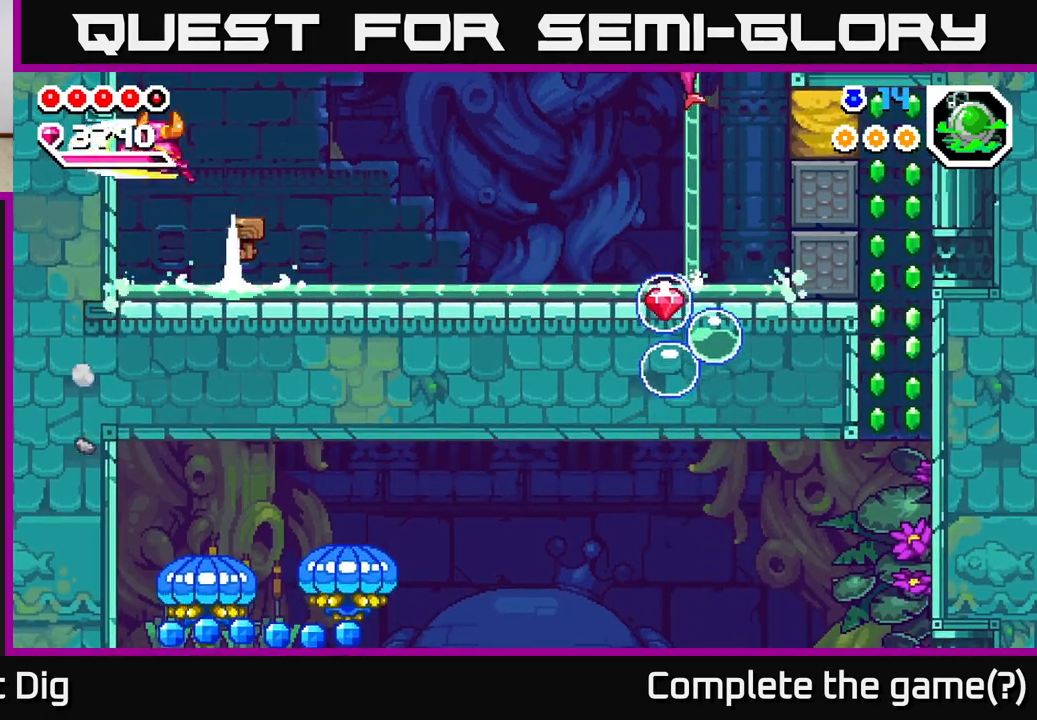
{"buttons": ["DPAD_LEFT"], "right_stick": "center", "events": [[150, "X", "up"], [283, "A", "up"]]}
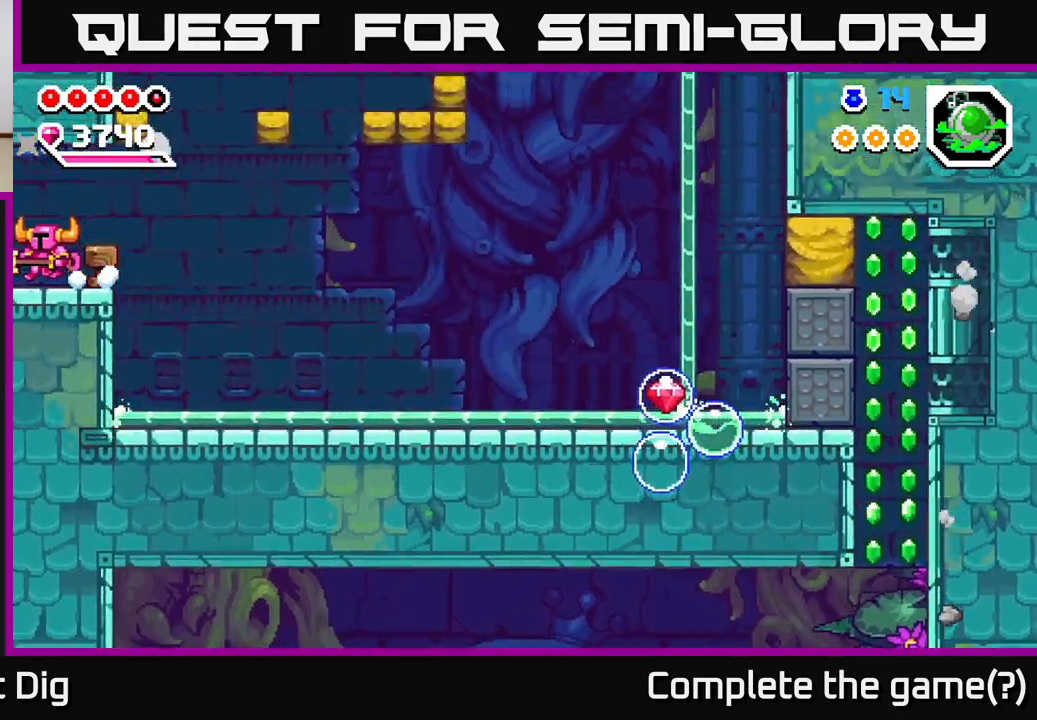
{"buttons": [], "right_stick": "center", "events": [[500, "DPAD_LEFT", "up"]]}
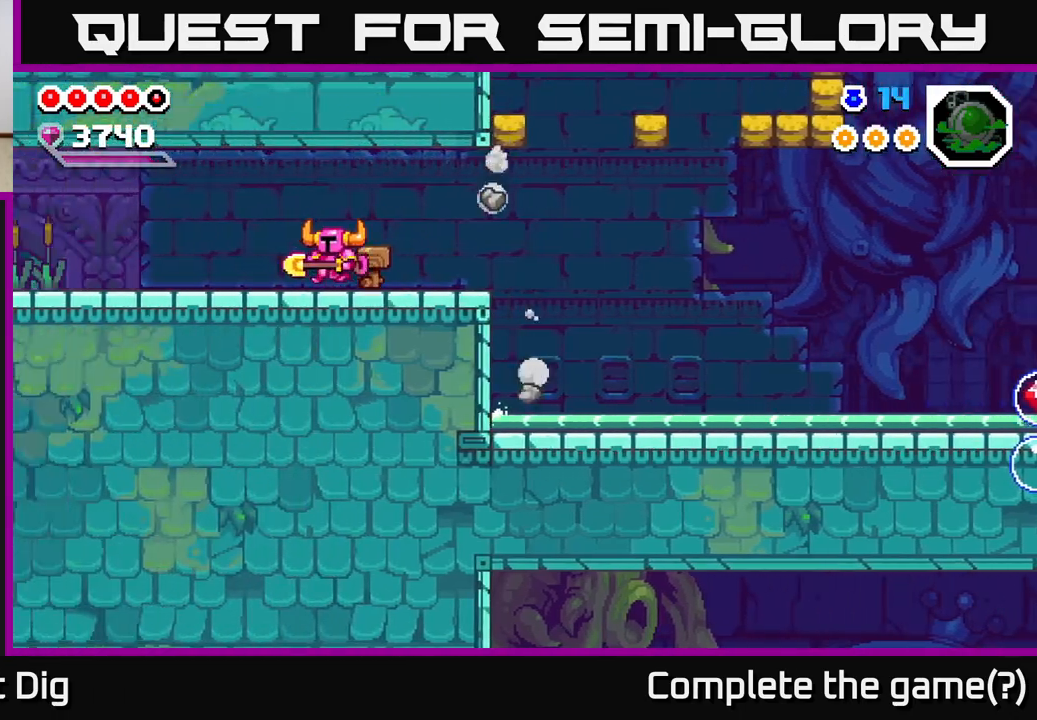
{"buttons": ["DPAD_LEFT"], "right_stick": "center", "events": [[233, "DPAD_LEFT", "down"]]}
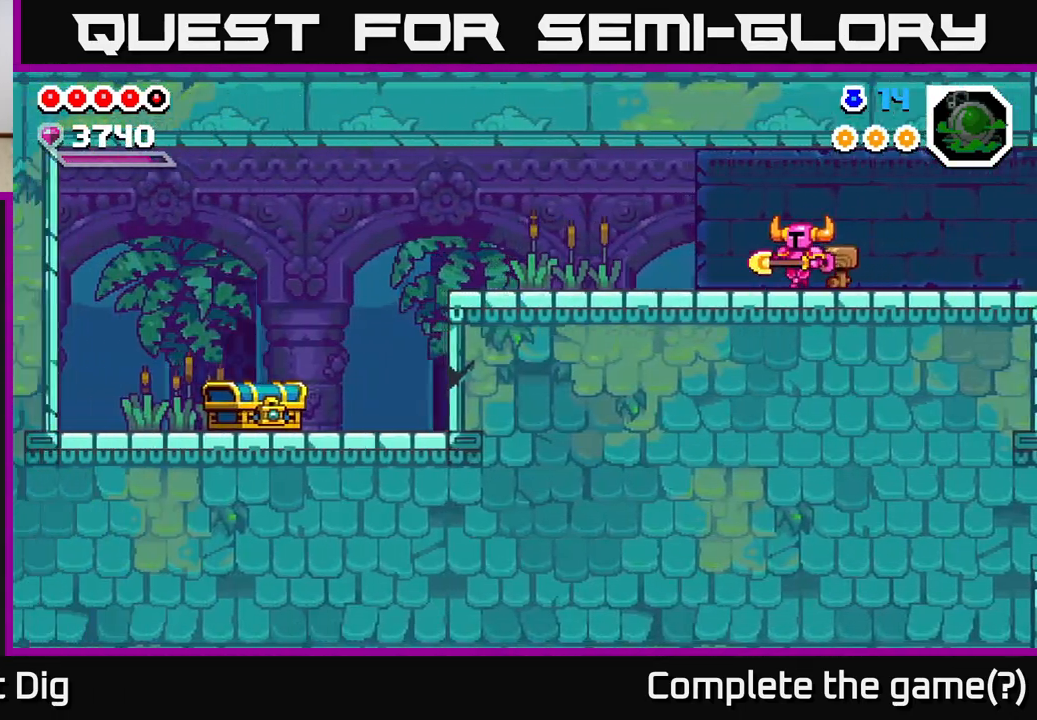
{"buttons": ["DPAD_LEFT"], "right_stick": "center", "events": []}
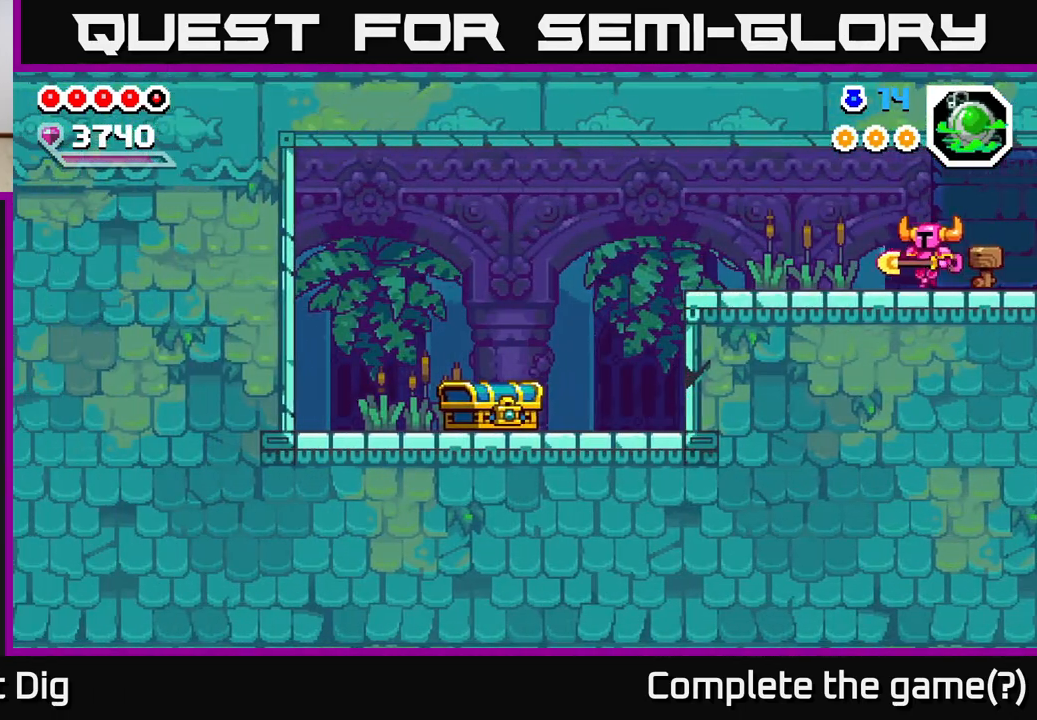
{"buttons": ["DPAD_LEFT"], "right_stick": "center", "events": [[133, "A", "down"], [233, "A", "up"]]}
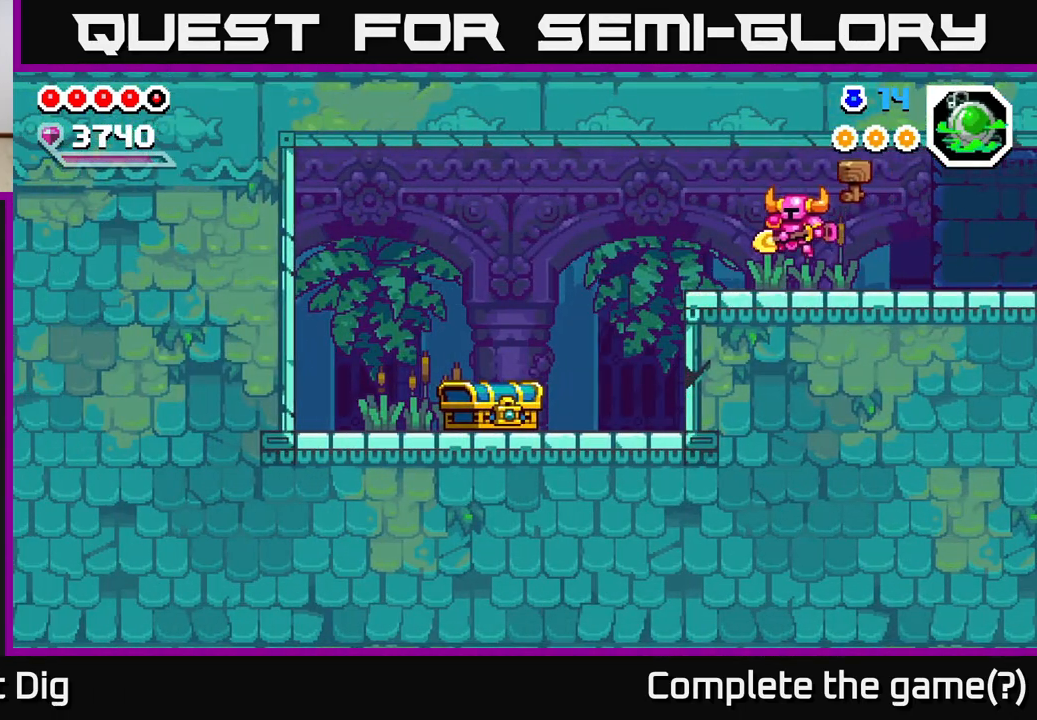
{"buttons": ["DPAD_LEFT"], "right_stick": "center", "events": []}
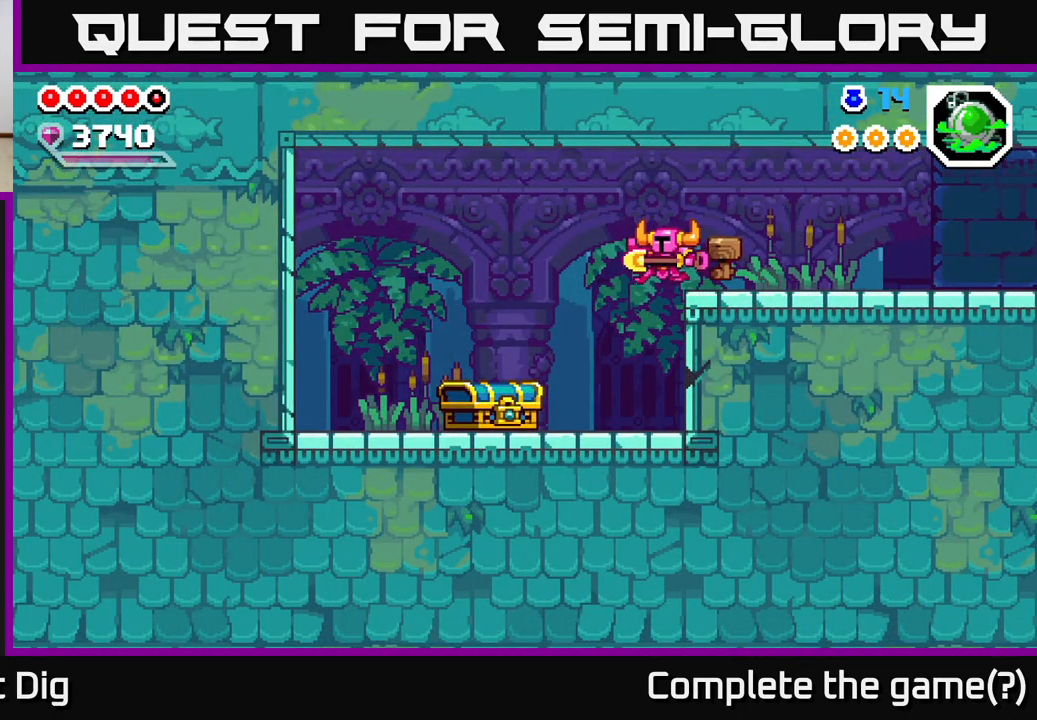
{"buttons": ["DPAD_LEFT"], "right_stick": "center", "events": [[117, "DPAD_LEFT", "up"], [133, "DPAD_RIGHT", "down"], [183, "X", "down"], [250, "DPAD_RIGHT", "up"], [267, "X", "up"], [450, "DPAD_LEFT", "down"]]}
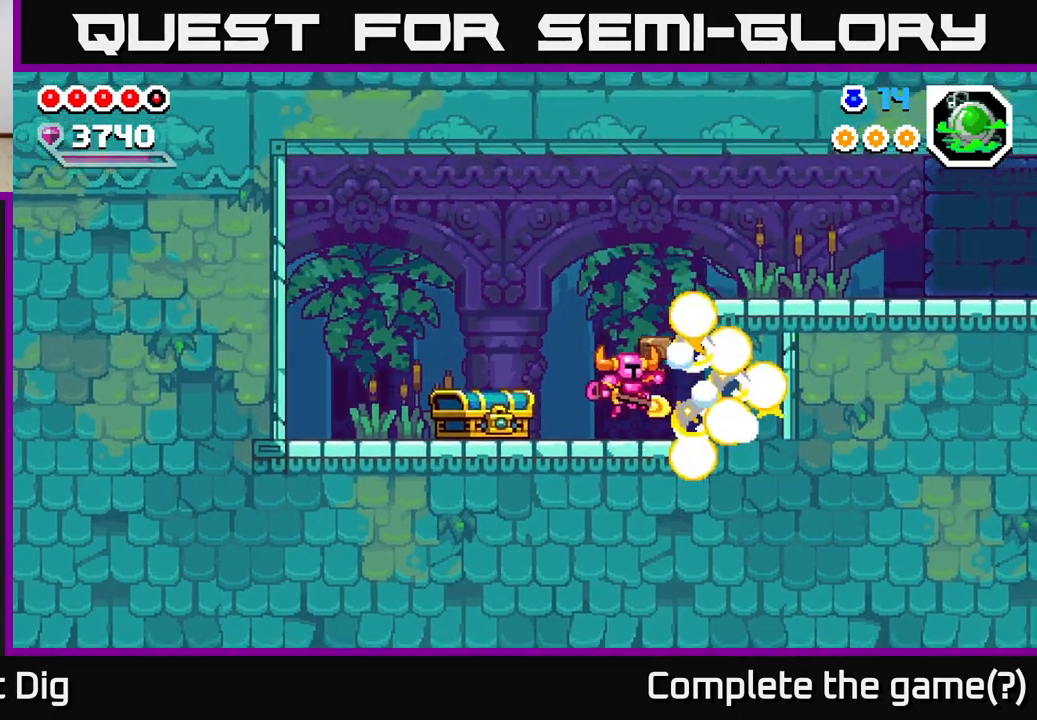
{"buttons": [], "right_stick": "center", "events": [[167, "DPAD_LEFT", "up"]]}
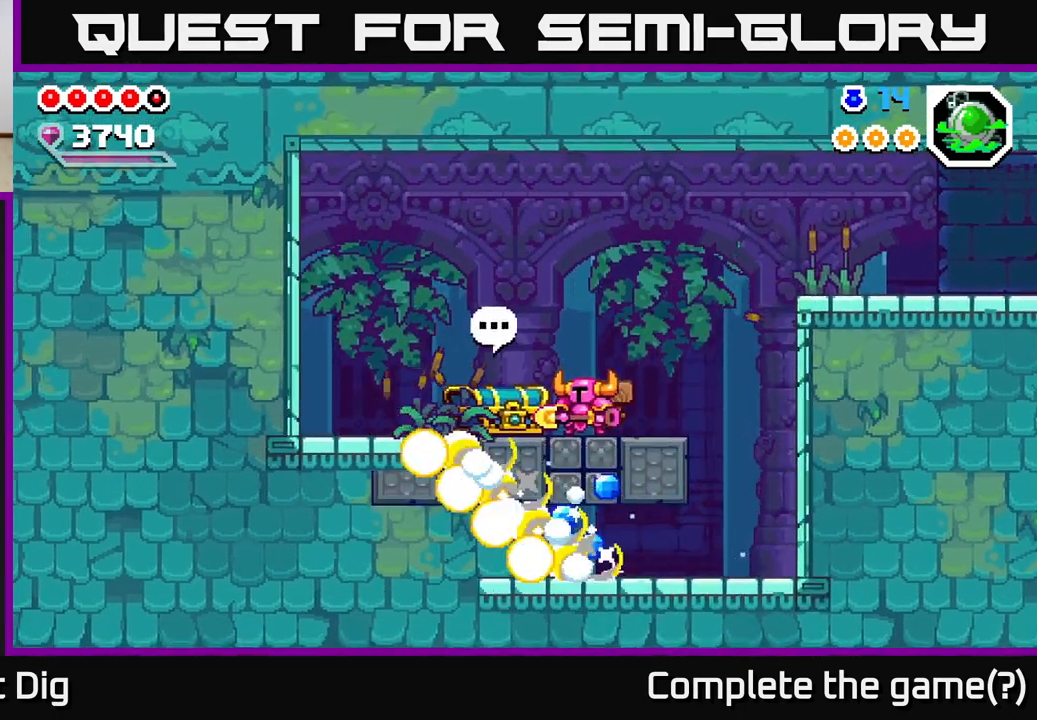
{"buttons": ["DPAD_RIGHT"], "right_stick": "center", "events": [[167, "DPAD_RIGHT", "down"]]}
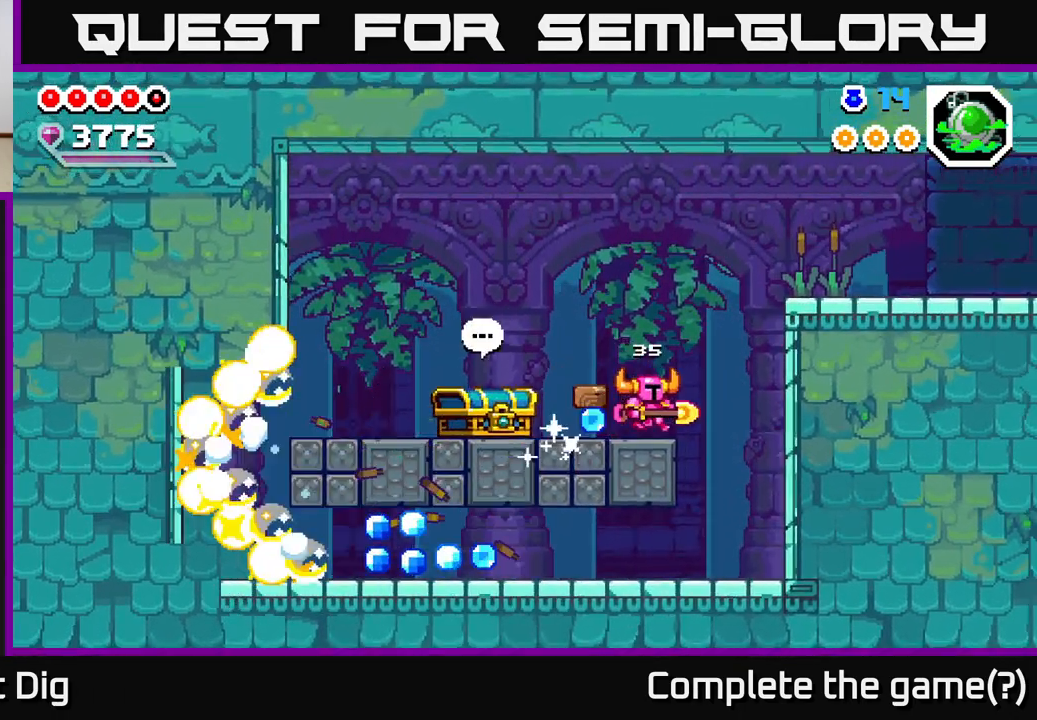
{"buttons": ["DPAD_LEFT"], "right_stick": "center", "events": [[50, "DPAD_RIGHT", "up"], [83, "DPAD_LEFT", "down"]]}
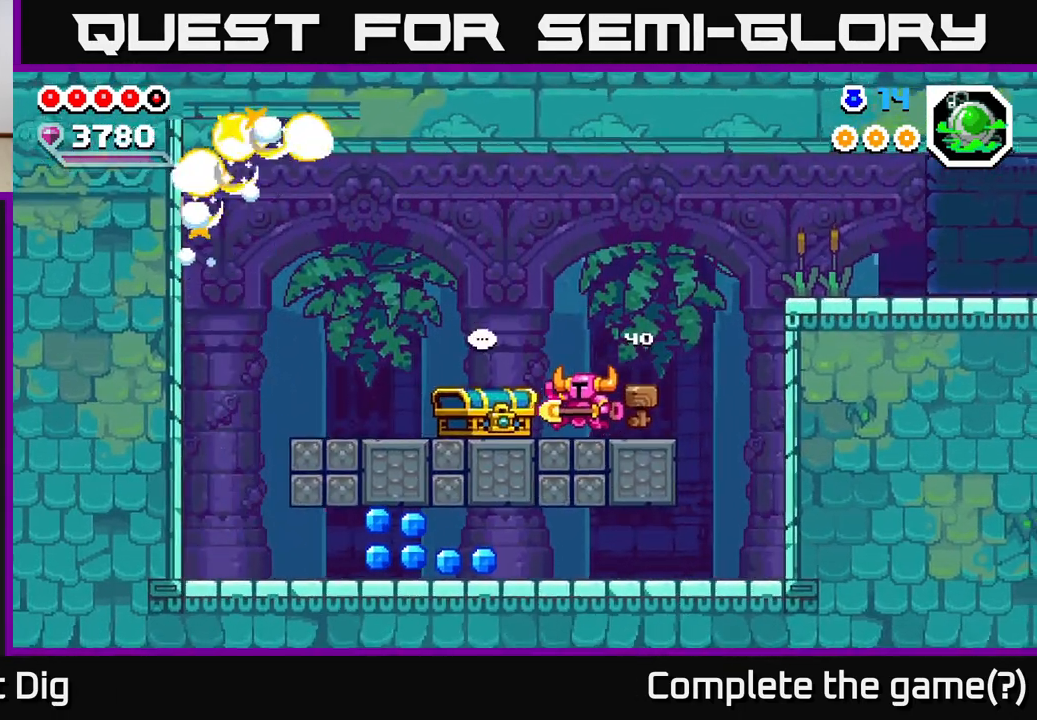
{"buttons": ["DPAD_LEFT"], "right_stick": "center", "events": []}
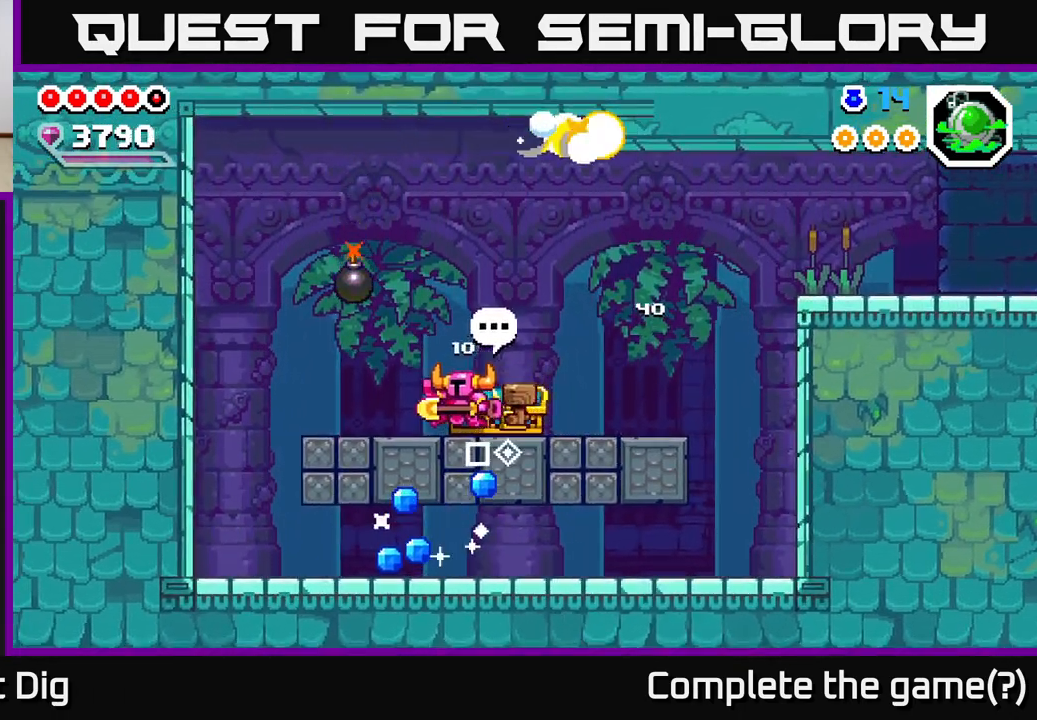
{"buttons": ["DPAD_LEFT"], "right_stick": "center", "events": [[217, "DPAD_LEFT", "up"], [267, "DPAD_RIGHT", "down"], [467, "DPAD_RIGHT", "up"], [483, "DPAD_LEFT", "down"]]}
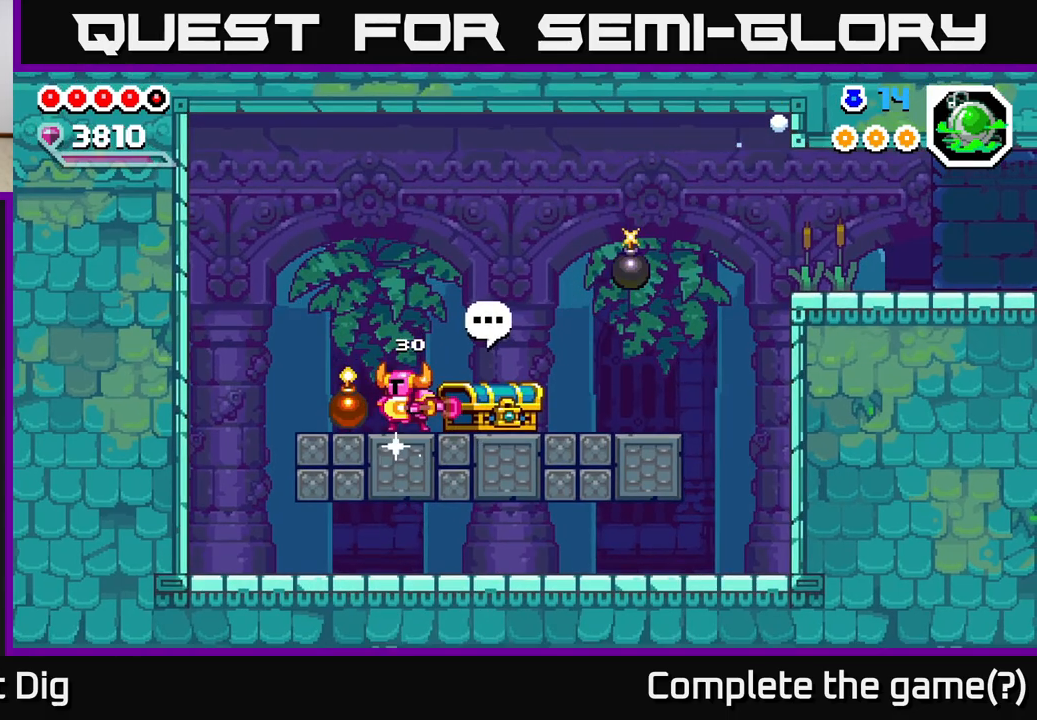
{"buttons": ["DPAD_RIGHT"], "right_stick": "center", "events": [[17, "X", "down"], [67, "DPAD_LEFT", "up"], [67, "X", "up"], [217, "DPAD_RIGHT", "down"]]}
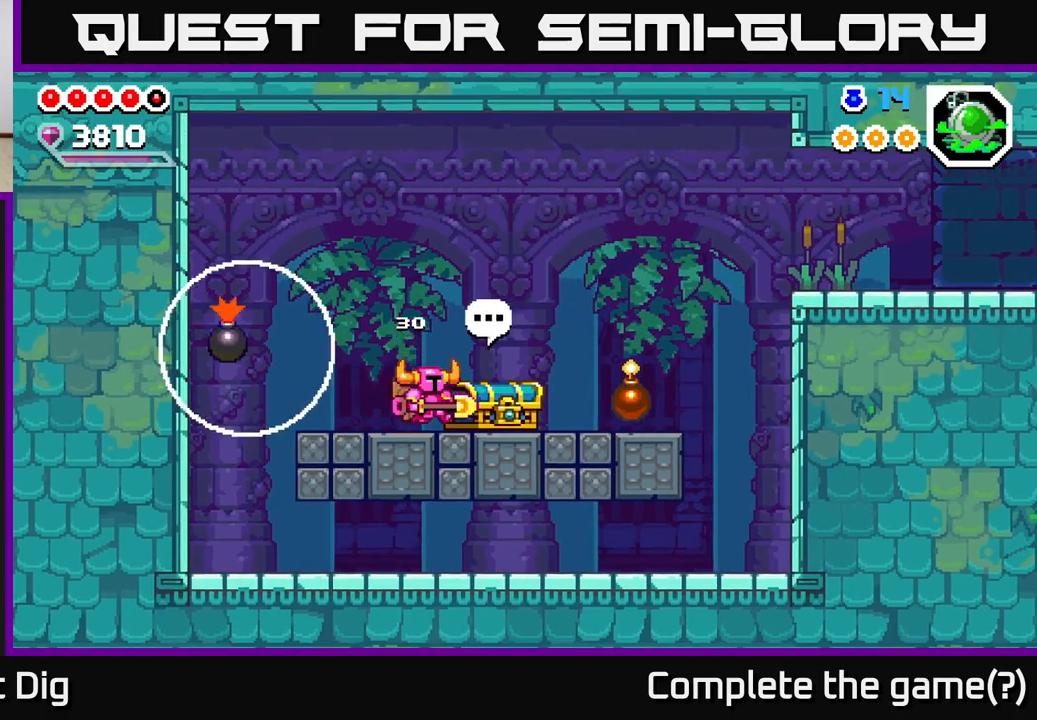
{"buttons": [], "right_stick": "center", "events": [[400, "X", "down"], [467, "X", "up"], [500, "DPAD_RIGHT", "up"]]}
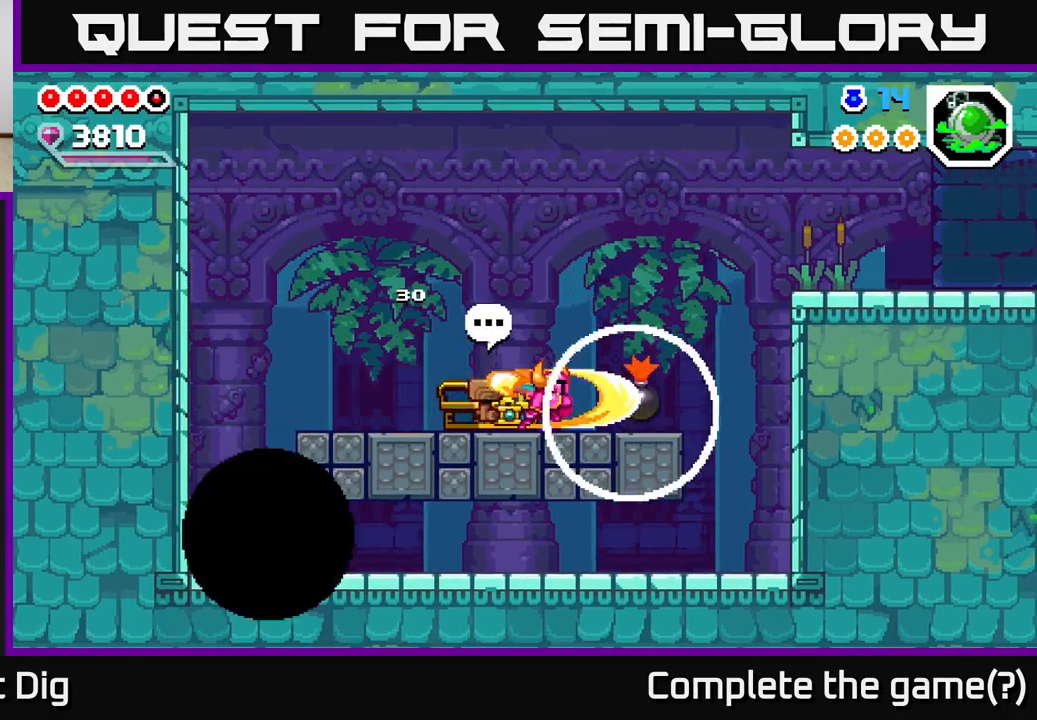
{"buttons": [], "right_stick": "center", "events": [[217, "DPAD_LEFT", "down"], [400, "DPAD_LEFT", "up"]]}
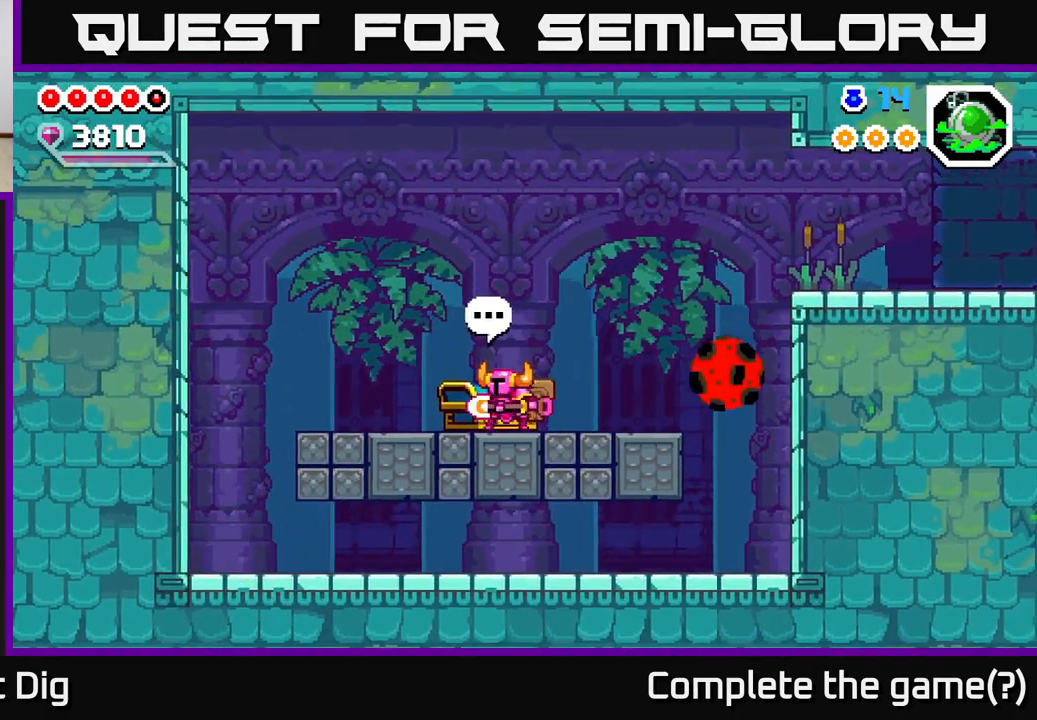
{"buttons": ["DPAD_LEFT"], "right_stick": "center", "events": [[17, "X", "down"], [50, "X", "up"], [450, "DPAD_LEFT", "down"]]}
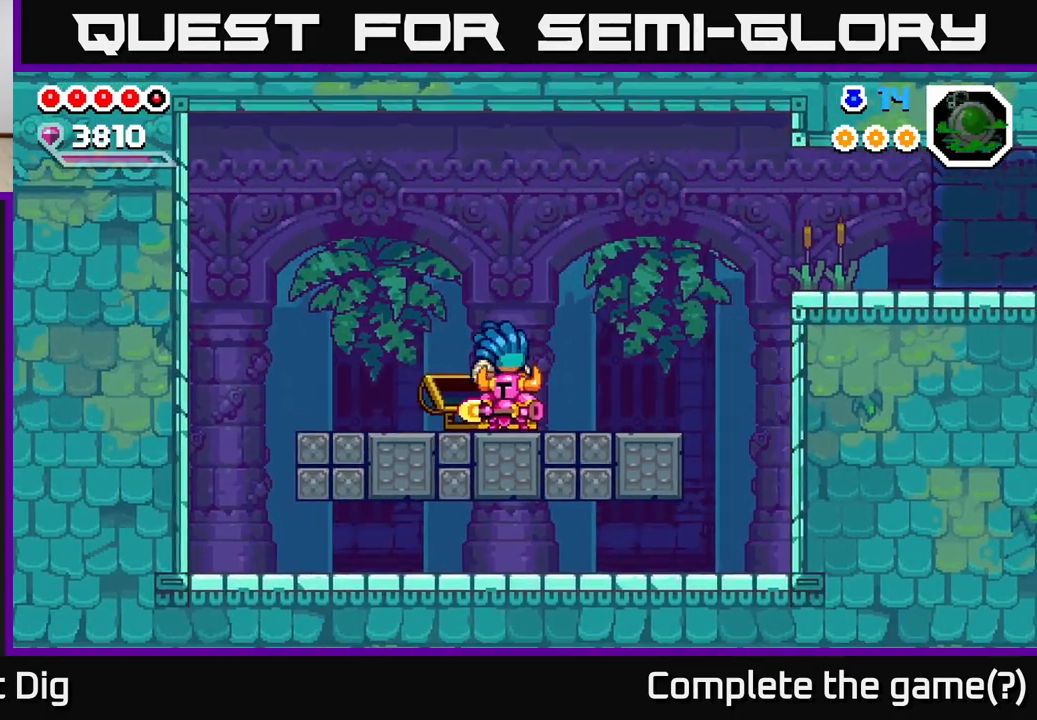
{"buttons": [], "right_stick": "center", "events": [[183, "DPAD_LEFT", "up"]]}
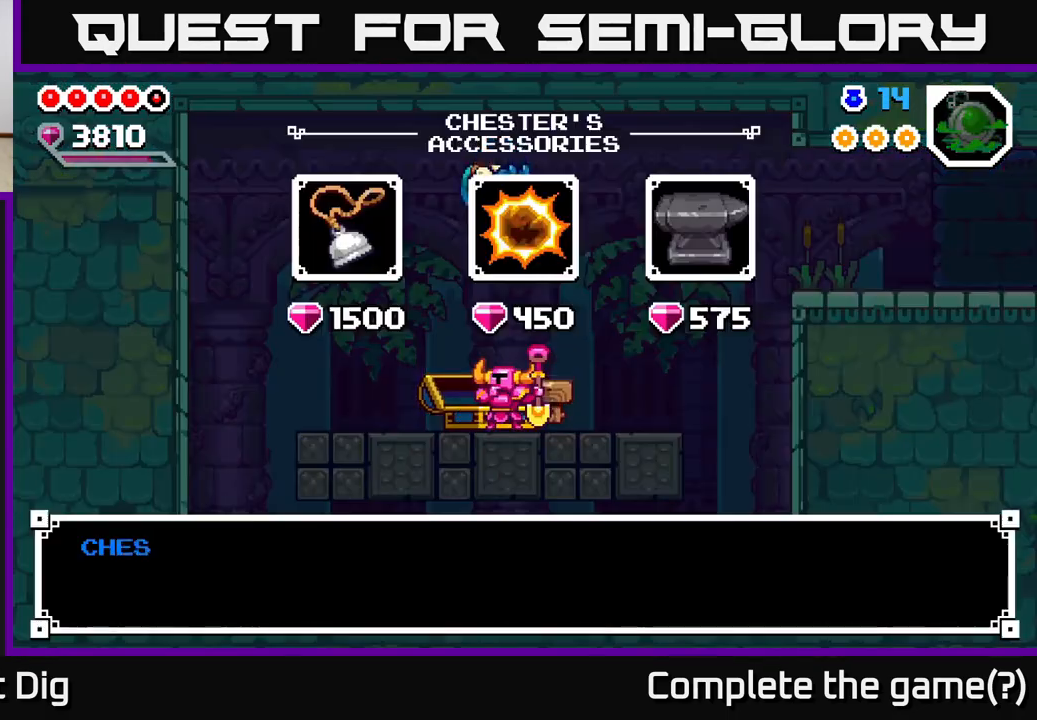
{"buttons": ["A"], "right_stick": "center", "events": [[217, "A", "down"], [333, "A", "up"], [450, "A", "down"]]}
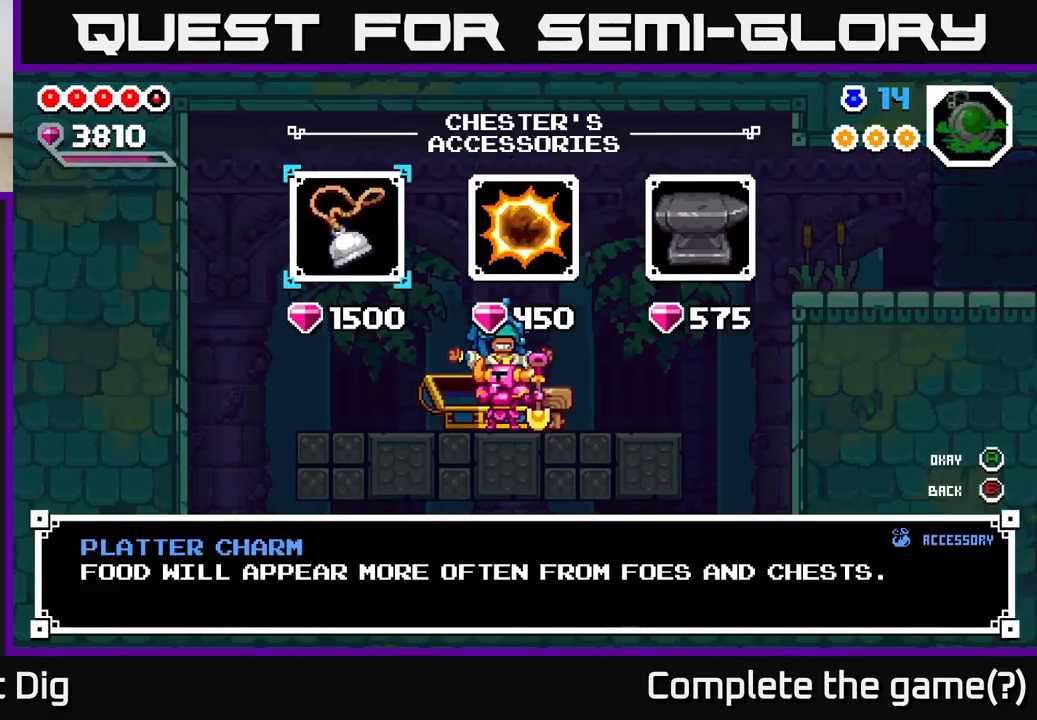
{"buttons": [], "right_stick": "center", "events": [[33, "A", "up"], [150, "DPAD_RIGHT", "down"], [267, "DPAD_RIGHT", "up"]]}
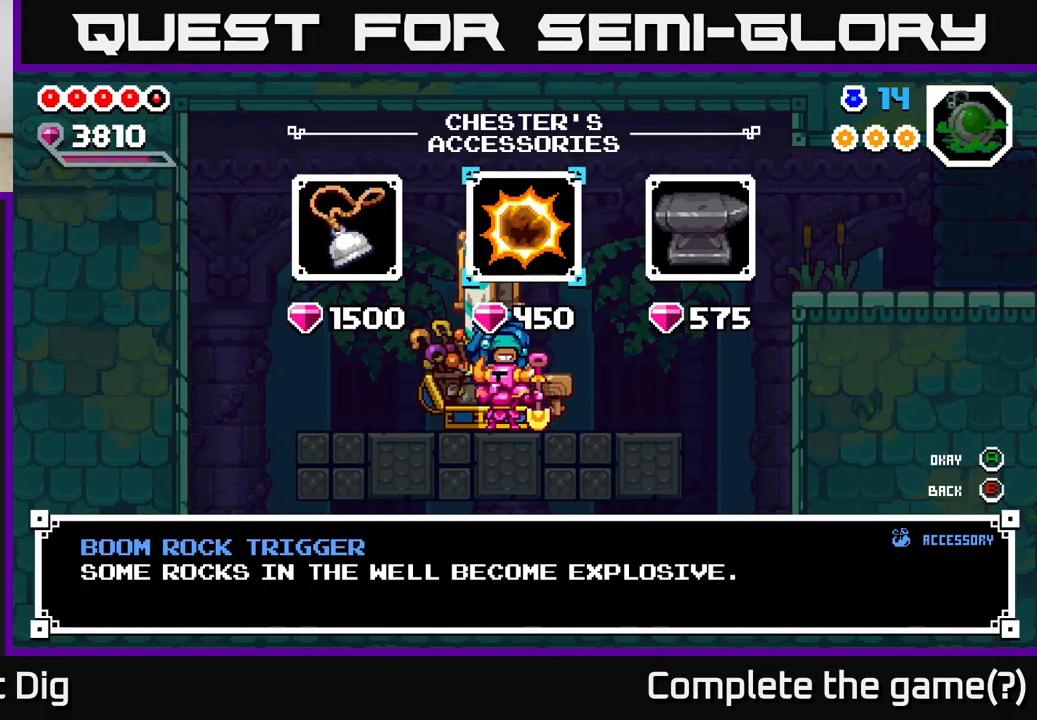
{"buttons": [], "right_stick": "center", "events": [[100, "DPAD_RIGHT", "down"], [217, "DPAD_RIGHT", "up"], [383, "DPAD_LEFT", "down"], [483, "DPAD_LEFT", "up"]]}
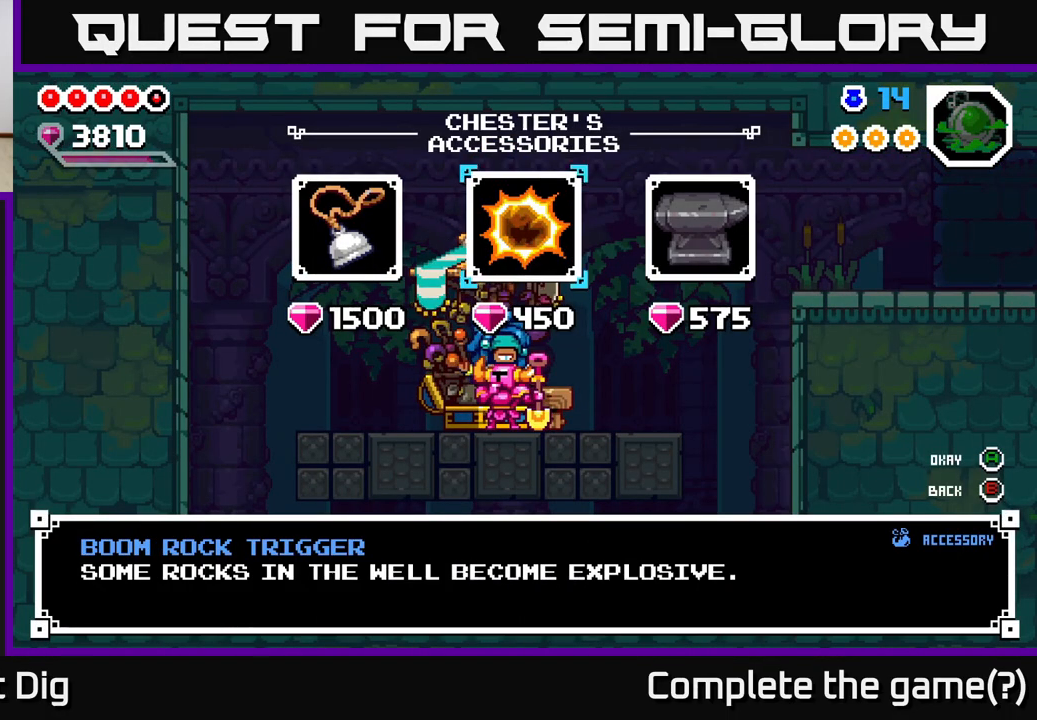
{"buttons": [], "right_stick": "center", "events": [[50, "DPAD_LEFT", "down"], [167, "DPAD_LEFT", "up"], [217, "A", "down"], [283, "A", "up"], [383, "A", "down"], [433, "A", "up"]]}
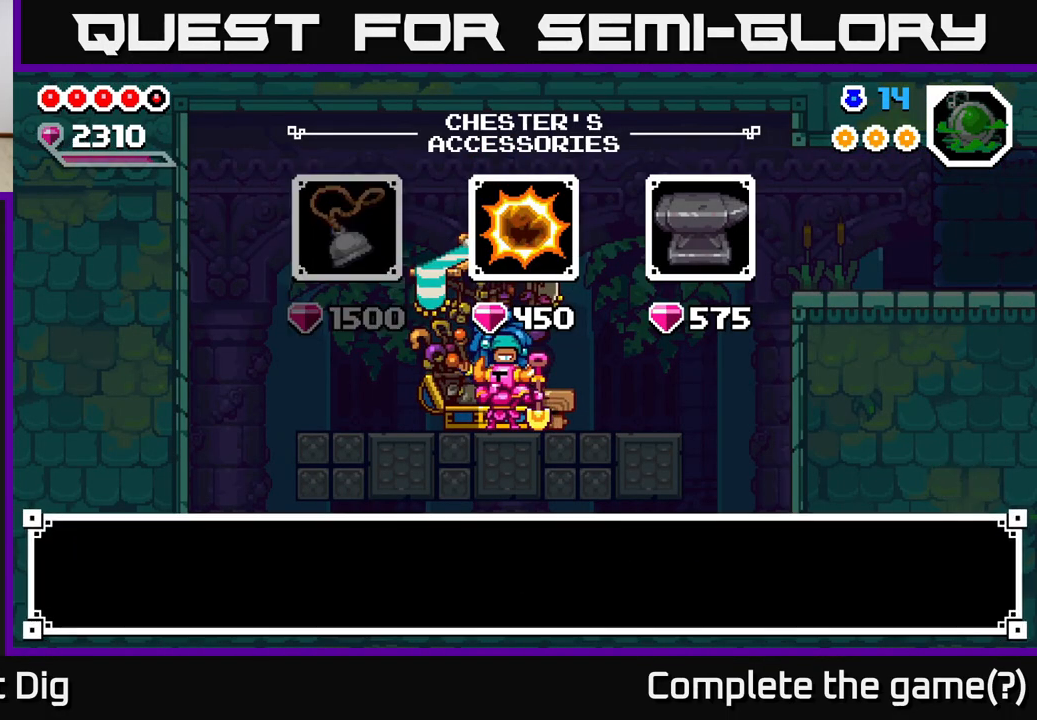
{"buttons": [], "right_stick": "center", "events": [[33, "A", "down"], [100, "A", "up"], [300, "DPAD_RIGHT", "down"], [383, "DPAD_RIGHT", "up"]]}
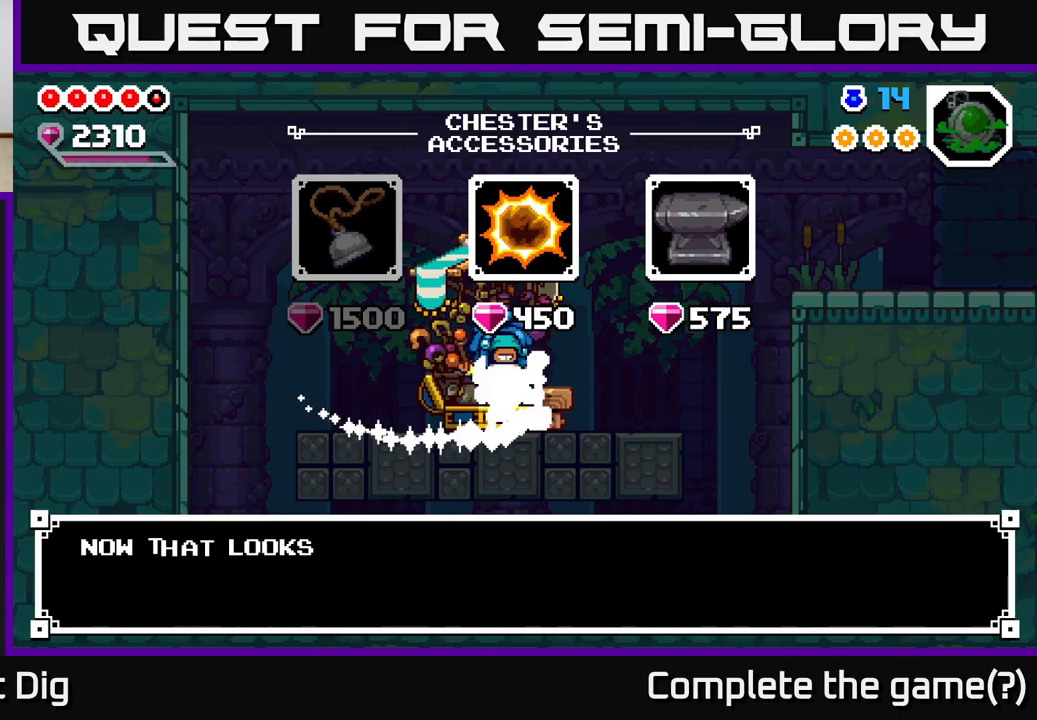
{"buttons": [], "right_stick": "center", "events": [[83, "DPAD_RIGHT", "down"], [150, "DPAD_RIGHT", "up"], [383, "A", "down"], [450, "A", "up"]]}
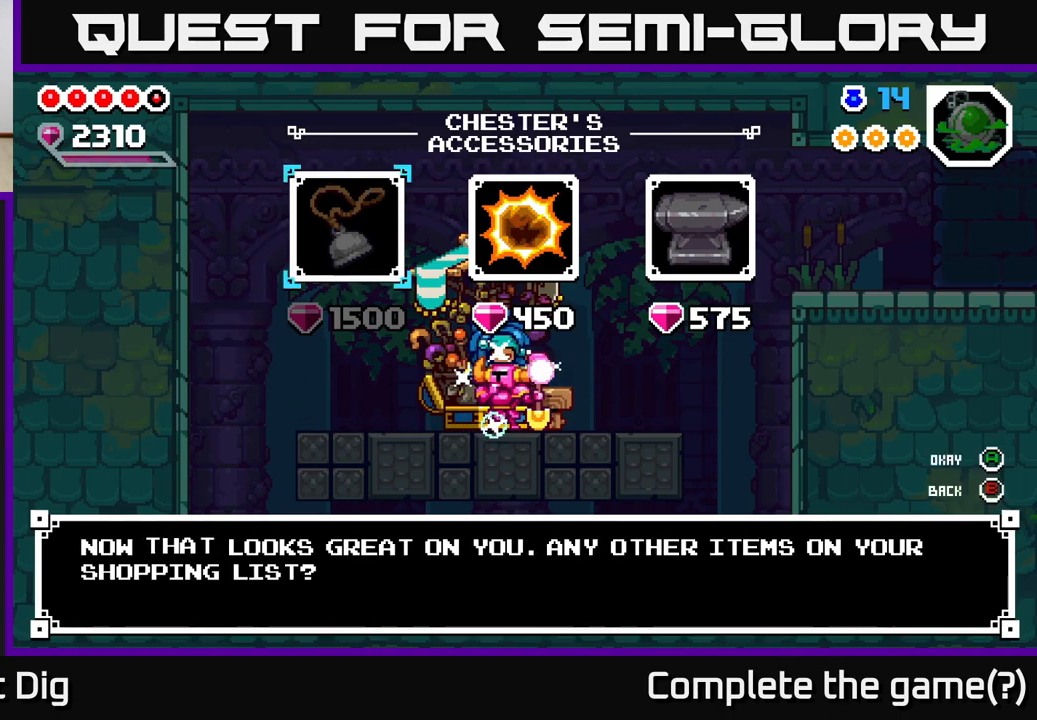
{"buttons": [], "right_stick": "center", "events": [[67, "DPAD_RIGHT", "down"], [133, "DPAD_RIGHT", "up"], [233, "DPAD_RIGHT", "down"], [333, "DPAD_RIGHT", "up"], [350, "A", "down"], [467, "A", "up"]]}
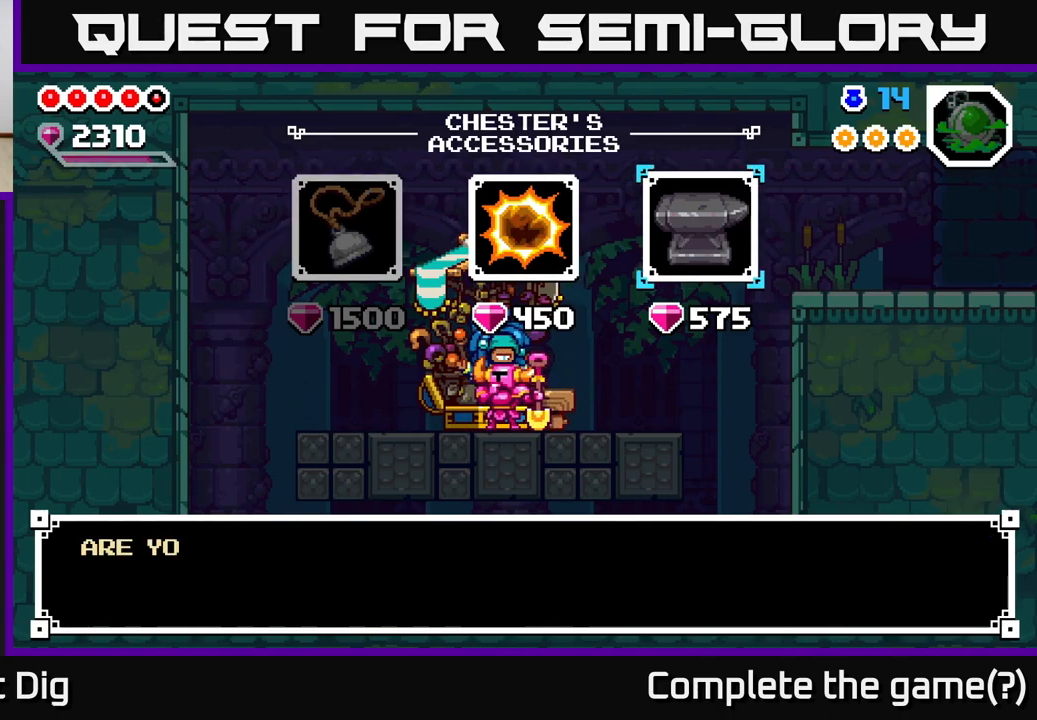
{"buttons": [], "right_stick": "center", "events": [[33, "A", "down"], [117, "A", "up"], [250, "A", "down"], [350, "A", "up"]]}
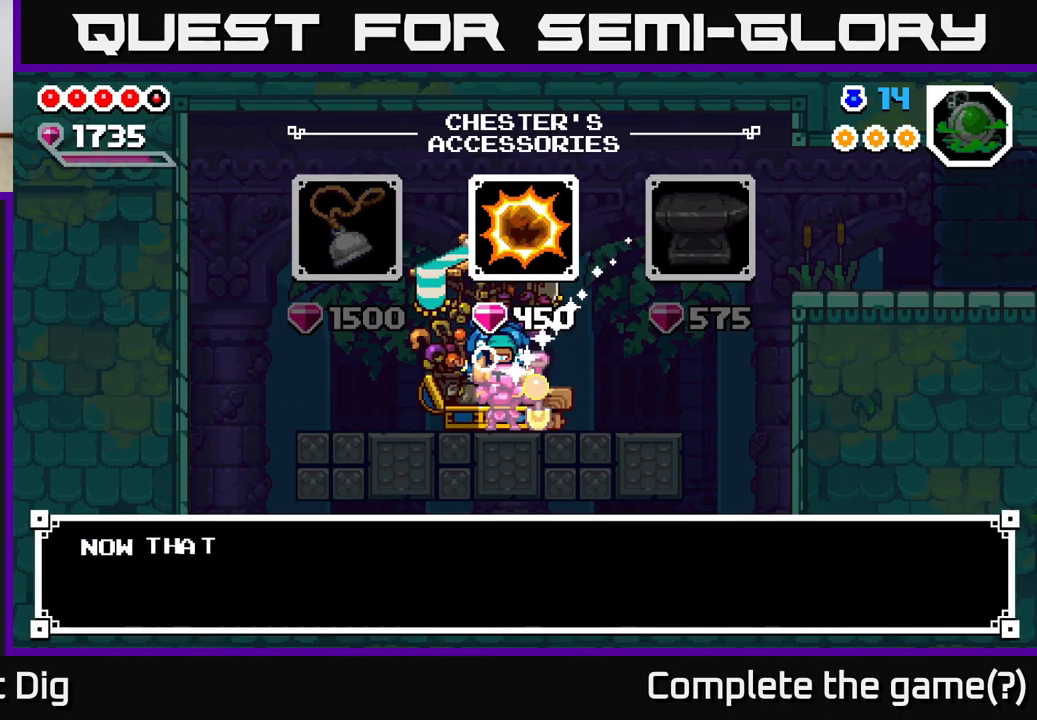
{"buttons": ["DPAD_LEFT"], "right_stick": "center", "events": [[167, "A", "down"], [267, "A", "up"], [483, "DPAD_LEFT", "down"]]}
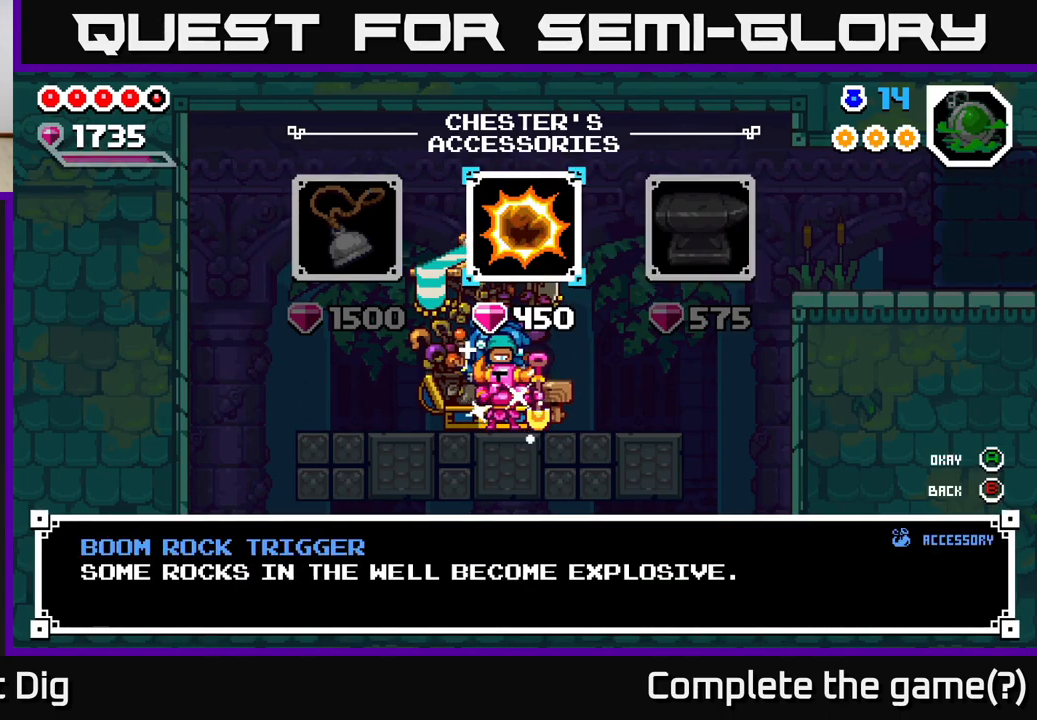
{"buttons": ["A"], "right_stick": "center", "events": [[83, "A", "down"], [83, "DPAD_LEFT", "up"], [167, "A", "up"], [250, "A", "down"], [333, "A", "up"], [450, "A", "down"]]}
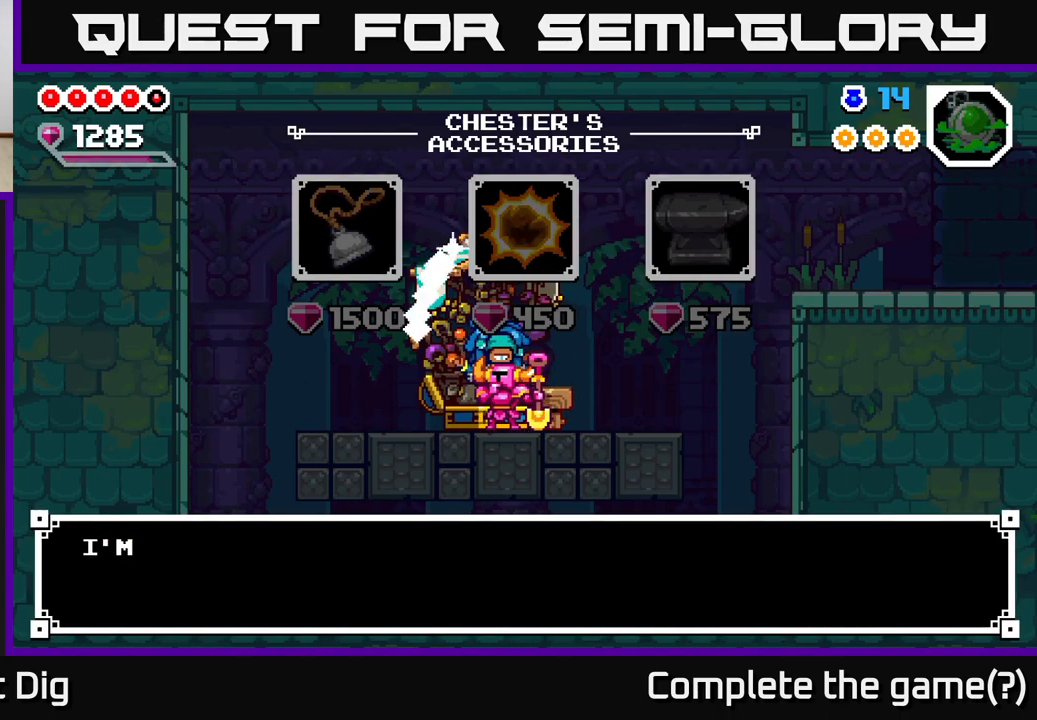
{"buttons": [], "right_stick": "center", "events": [[33, "A", "up"], [233, "A", "down"], [317, "A", "up"]]}
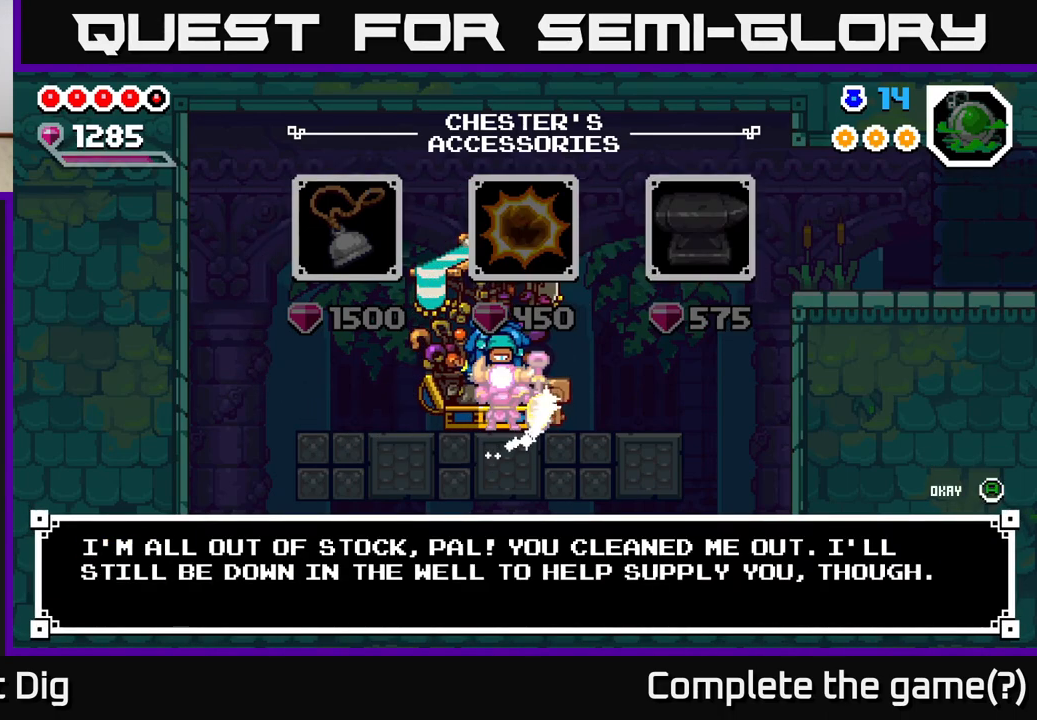
{"buttons": ["A"], "right_stick": "center", "events": [[133, "B", "down"], [200, "B", "up"], [317, "DPAD_RIGHT", "down"], [450, "DPAD_RIGHT", "up"], [483, "A", "down"]]}